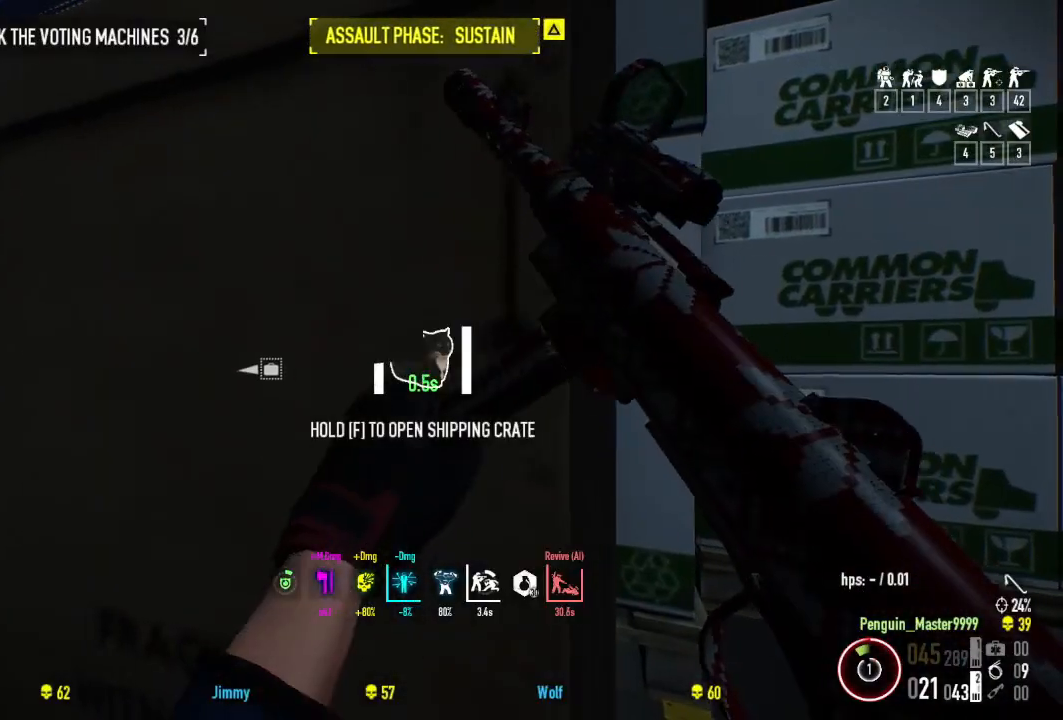
Gameplay with keyboard; each line is a JSON object with the keys held at the frame after it. "events" lists presses ("down") and releases ("up") of "a", "ctrl", "d", "e", "f", "q", "r", "s", "shift", "space", "tab" and "w" between this image and that frame as [ms after this image, input, new state], when the widget could be followed in between. No other keys are recorded. Mouse input is not recorded.
{"keys": [], "events": []}
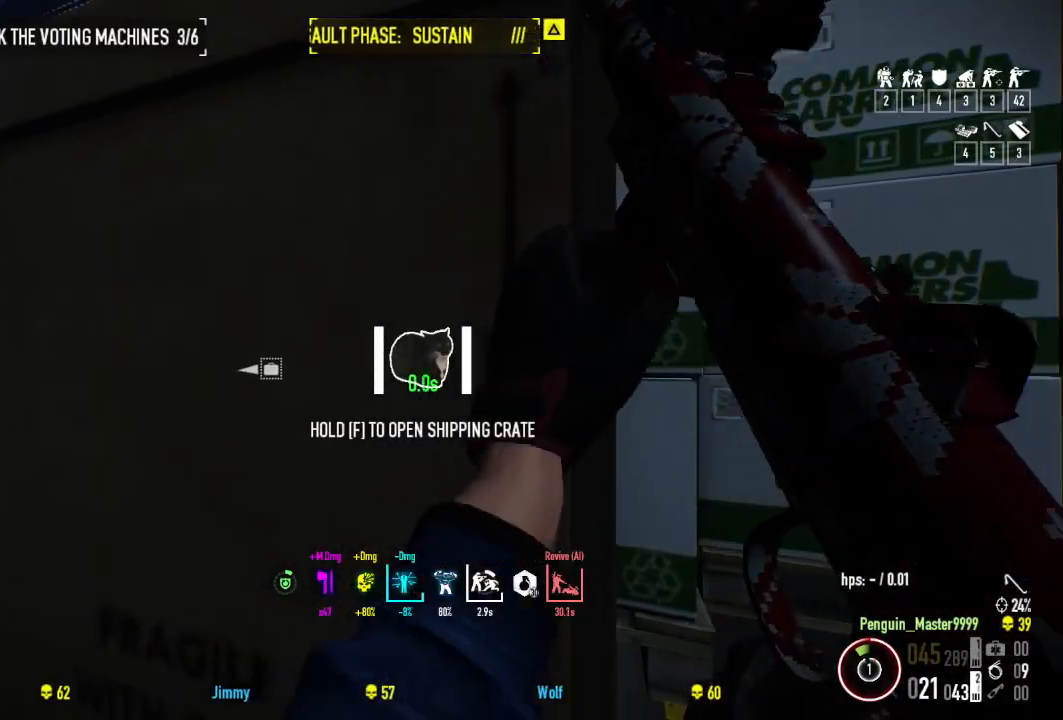
{"keys": ["f"], "events": [[34, "q", "down"], [134, "q", "up"], [234, "f", "down"]]}
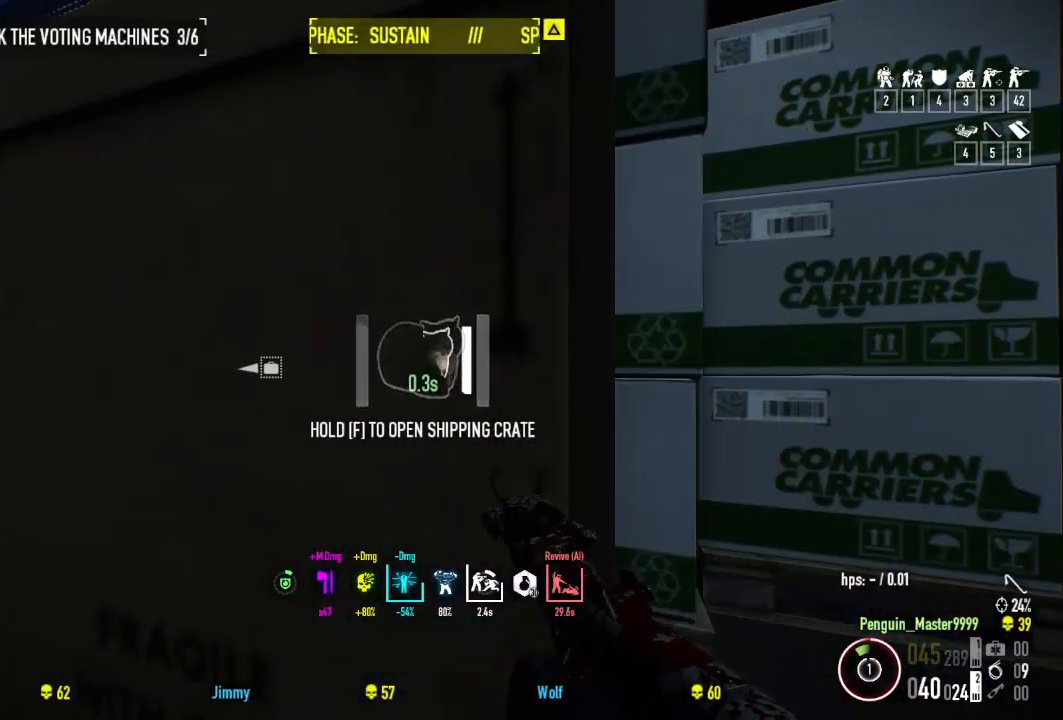
{"keys": ["f"], "events": [[100, "f", "up"], [434, "f", "down"]]}
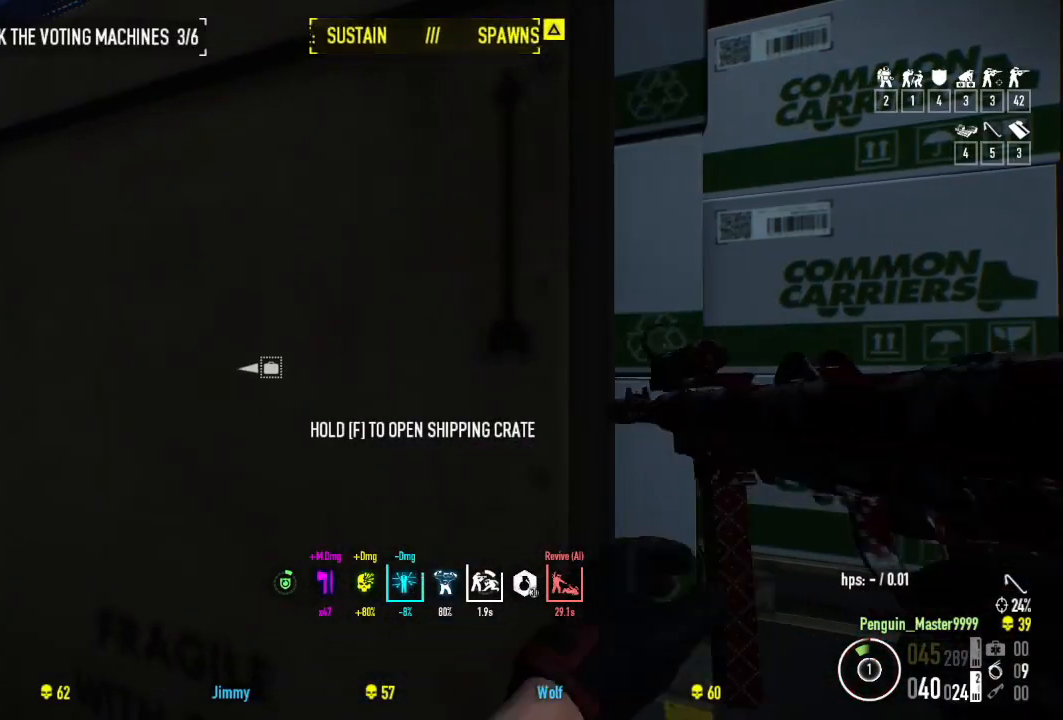
{"keys": ["f"], "events": []}
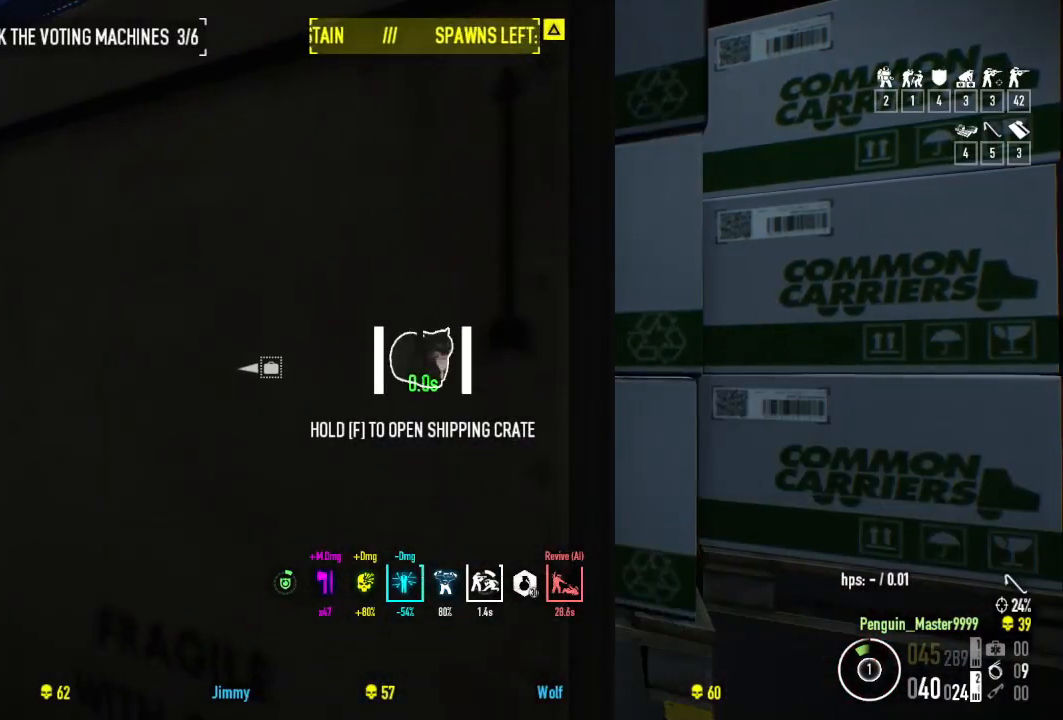
{"keys": [], "events": [[350, "q", "down"], [384, "f", "up"], [484, "q", "up"]]}
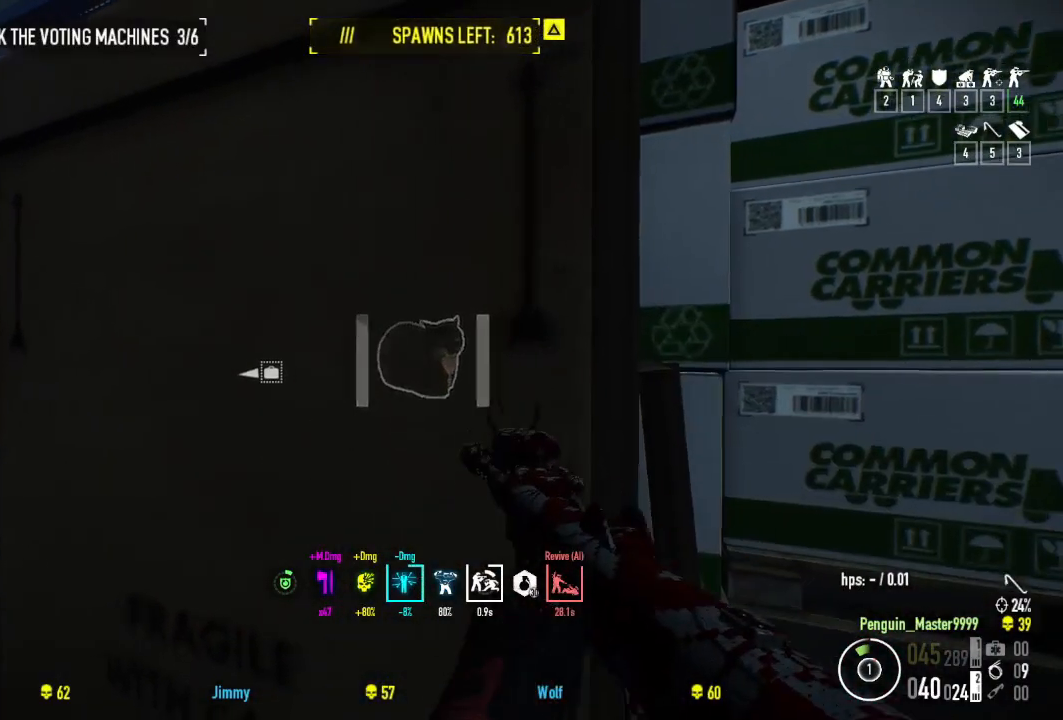
{"keys": [], "events": [[84, "ctrl", "down"], [184, "ctrl", "up"], [200, "a", "down"], [250, "a", "up"]]}
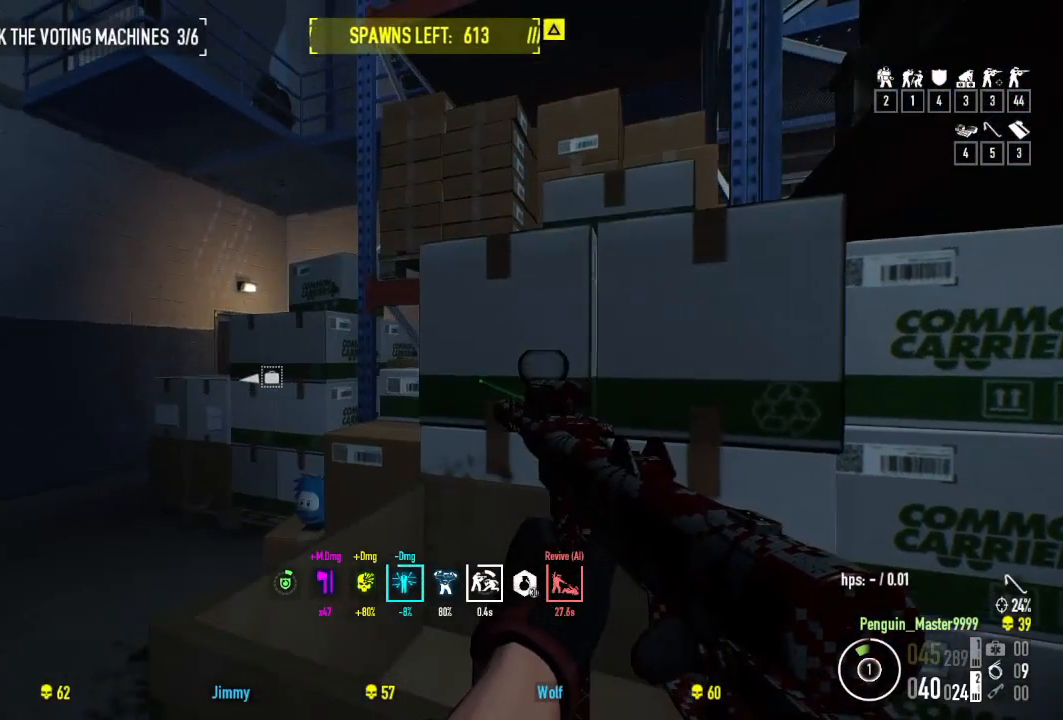
{"keys": [], "events": [[150, "f", "down"], [250, "f", "up"]]}
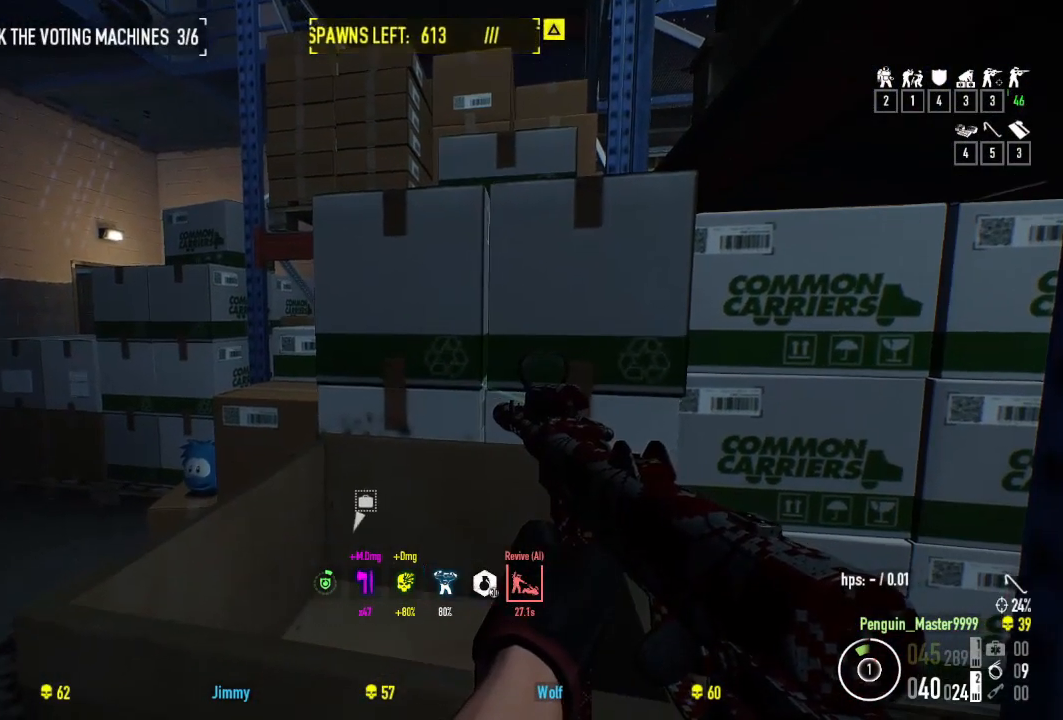
{"keys": ["w"], "events": [[67, "q", "down"], [184, "q", "up"], [267, "a", "down"], [367, "w", "down"], [450, "a", "up"]]}
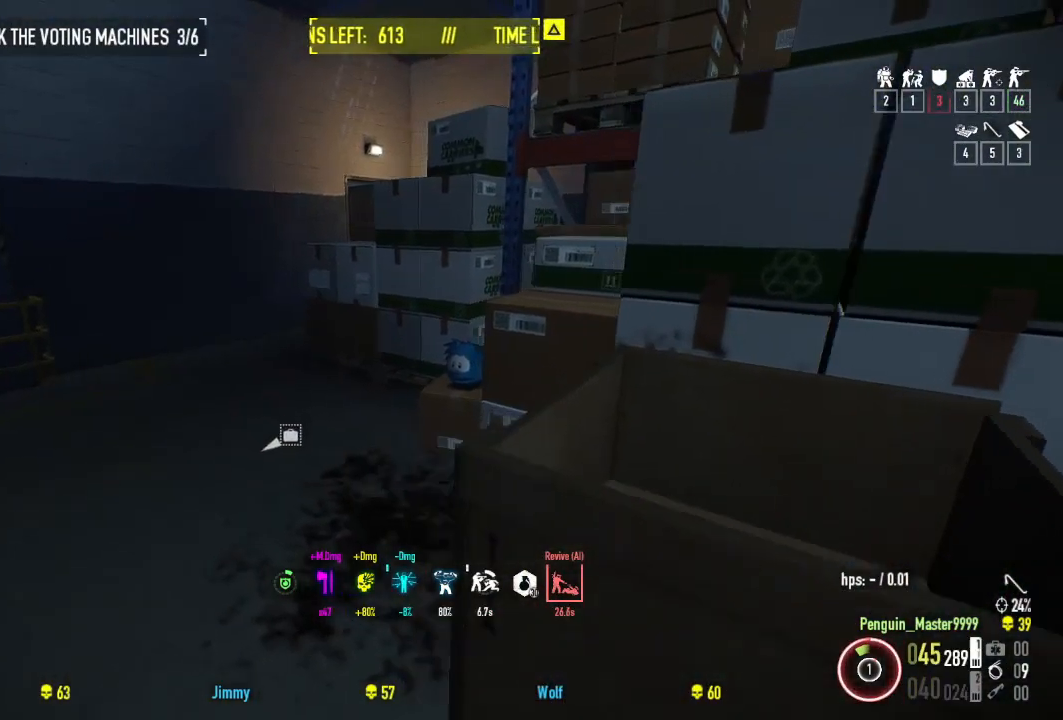
{"keys": ["w"], "events": [[117, "ctrl", "down"], [267, "ctrl", "up"]]}
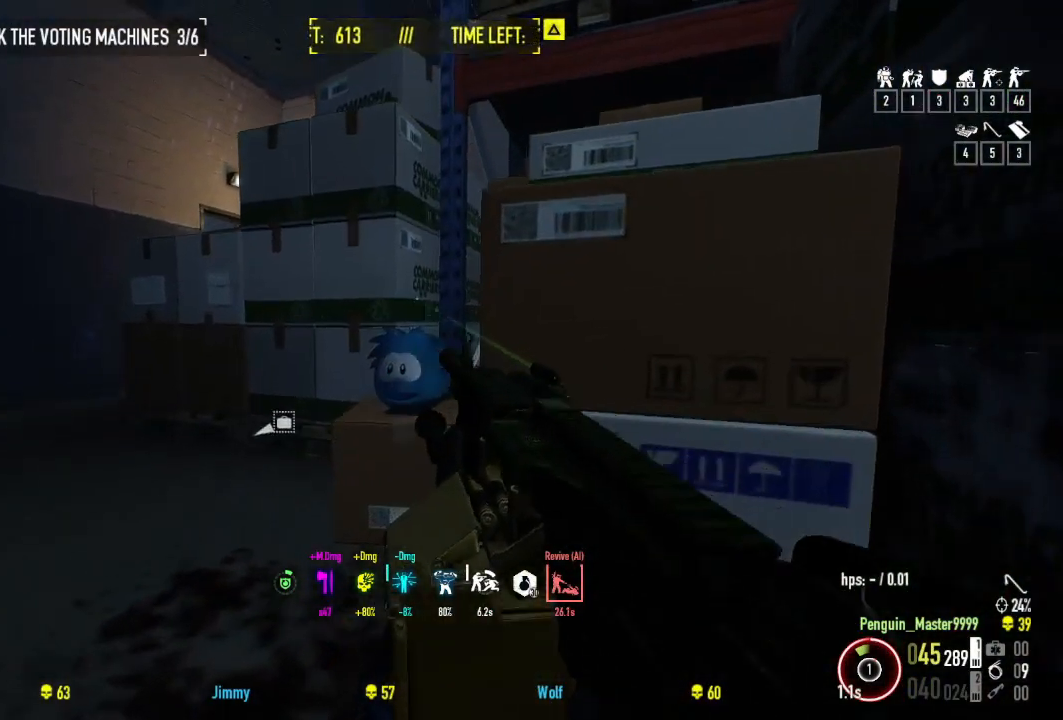
{"keys": ["f"], "events": [[17, "f", "down"], [34, "w", "up"], [234, "f", "up"], [334, "f", "down"]]}
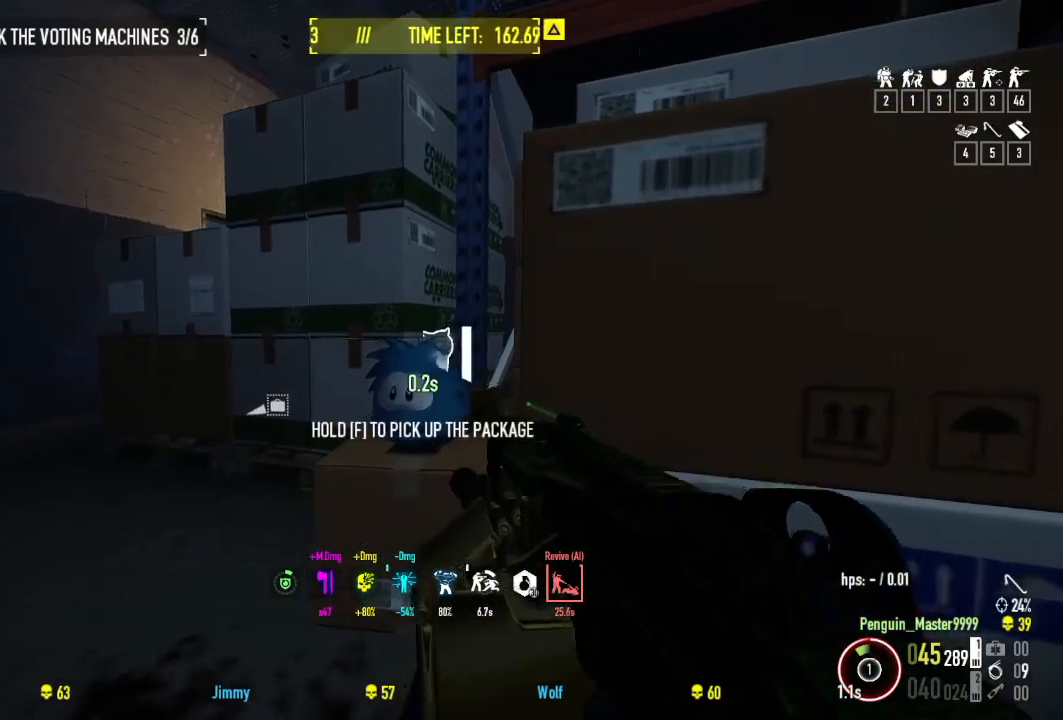
{"keys": ["w"], "events": [[167, "a", "down"], [334, "w", "down"], [434, "f", "up"], [500, "a", "up"]]}
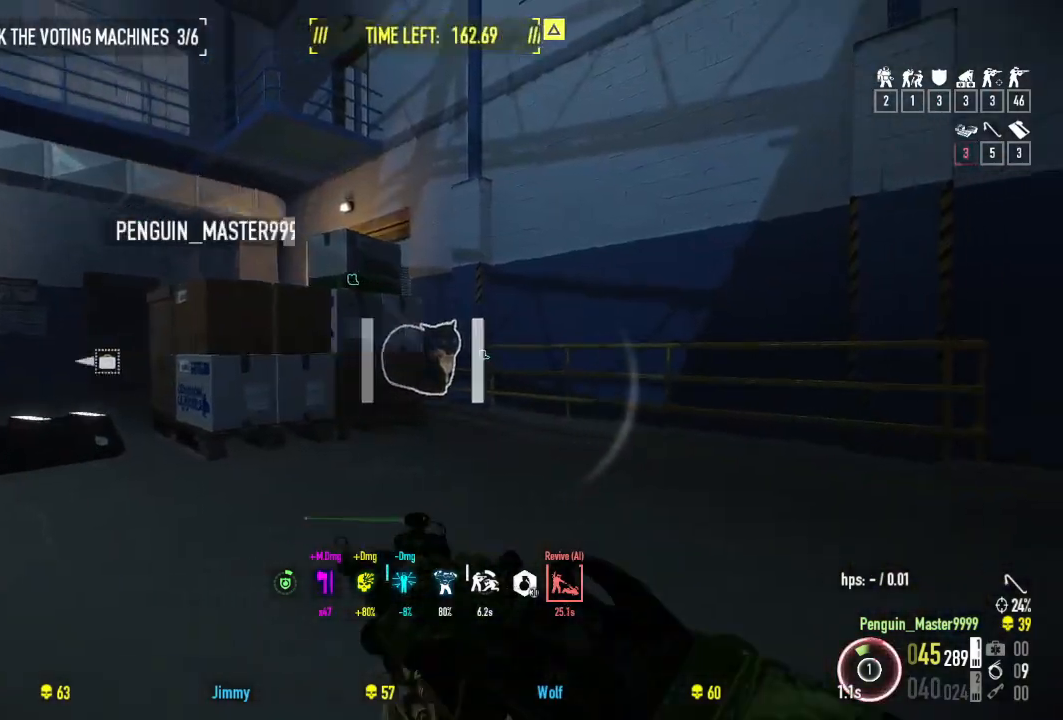
{"keys": ["w"], "events": [[334, "r", "down"], [434, "r", "up"]]}
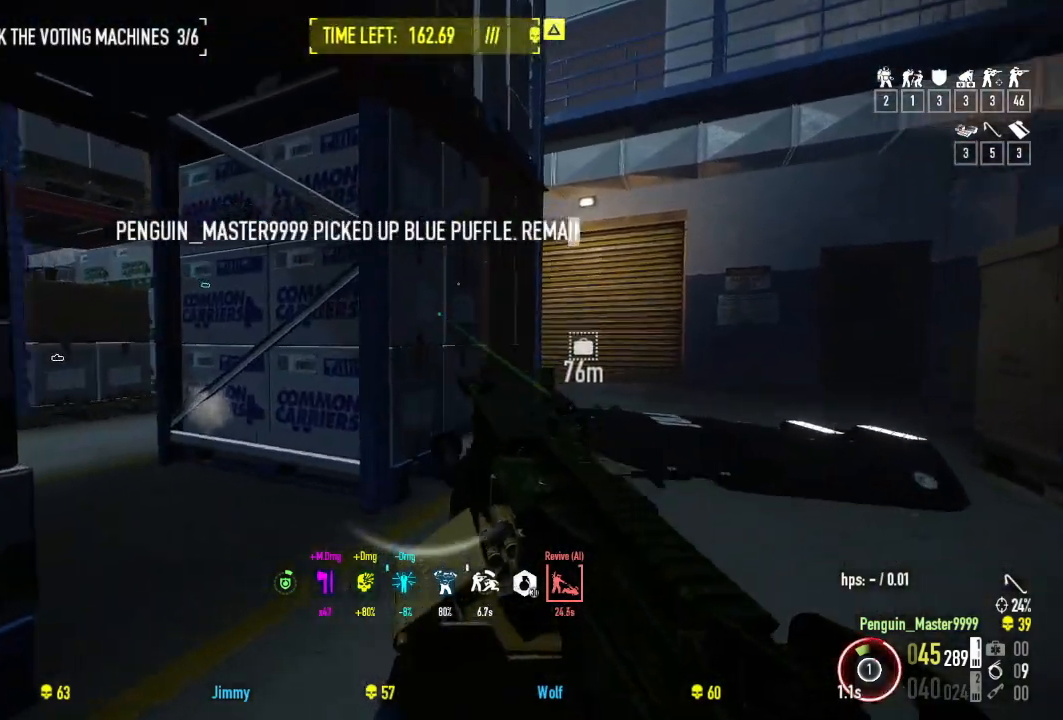
{"keys": ["w"], "events": [[34, "r", "down"], [117, "r", "up"], [234, "r", "down"], [317, "r", "up"]]}
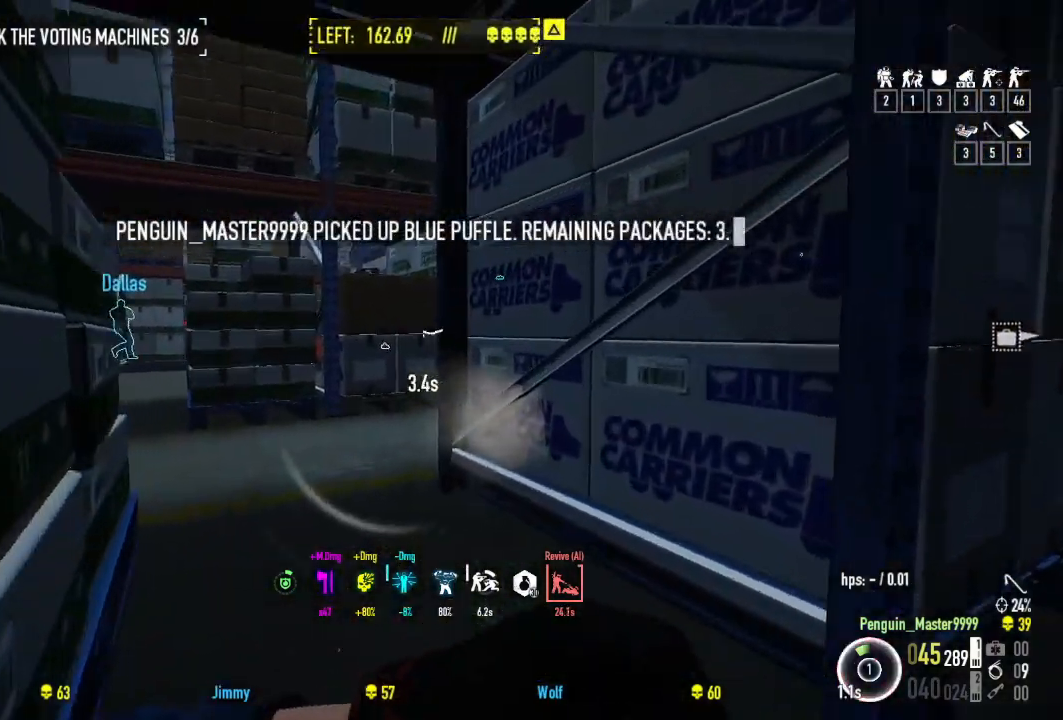
{"keys": ["w"], "events": [[167, "d", "down"], [467, "d", "up"]]}
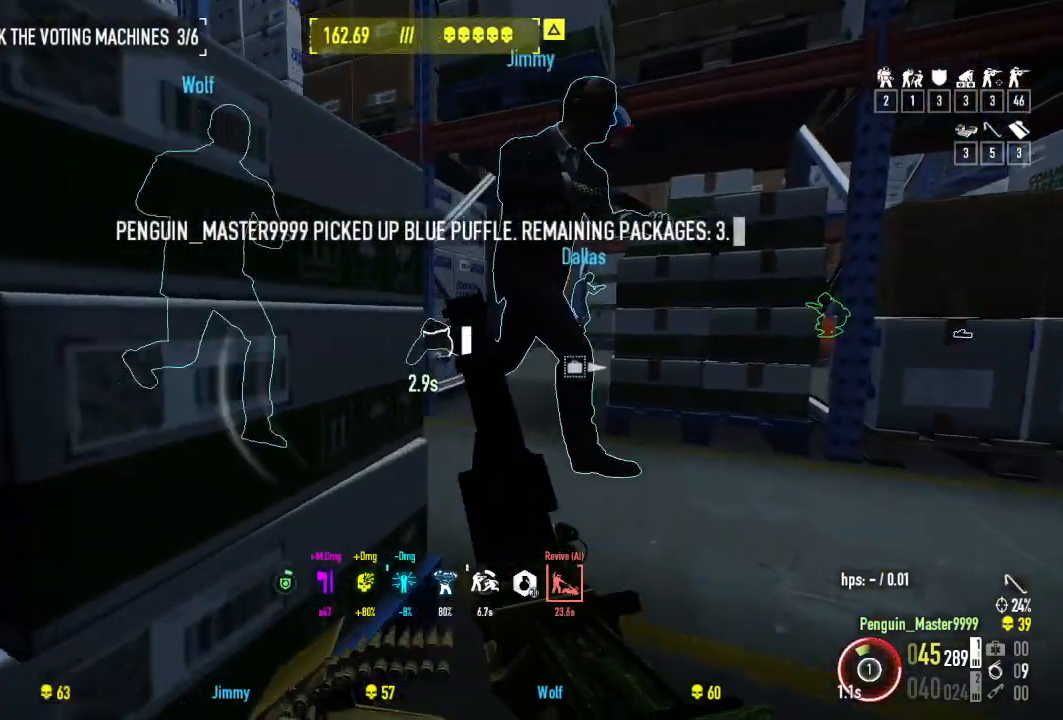
{"keys": ["w"], "events": [[84, "d", "down"], [434, "d", "up"]]}
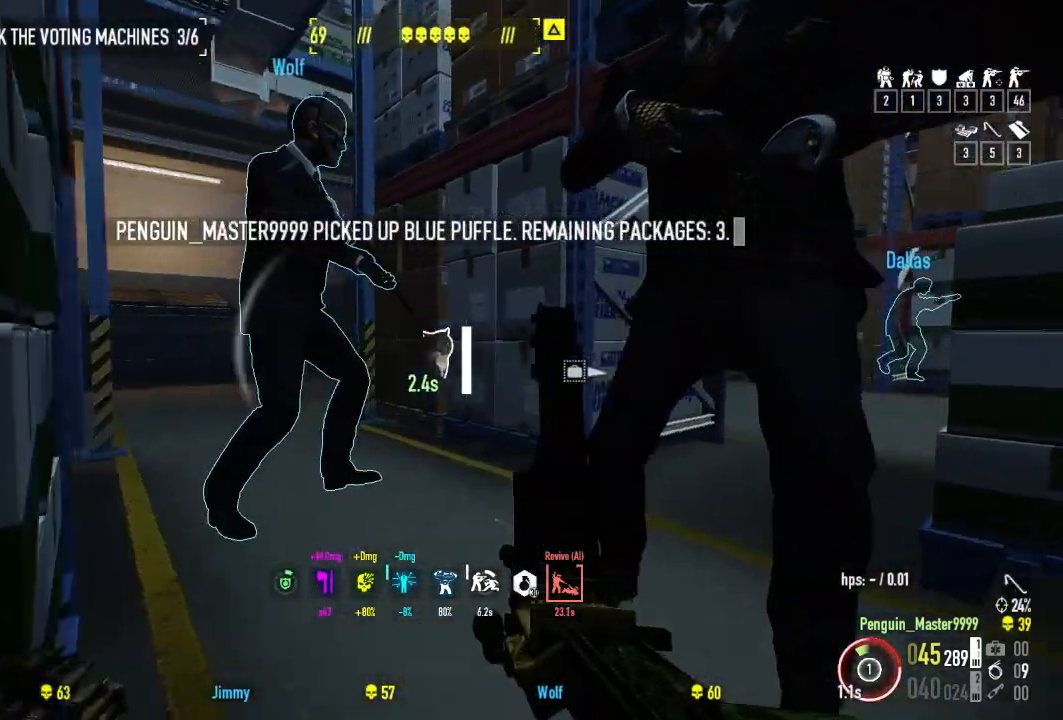
{"keys": ["ctrl", "w"], "events": [[284, "ctrl", "down"]]}
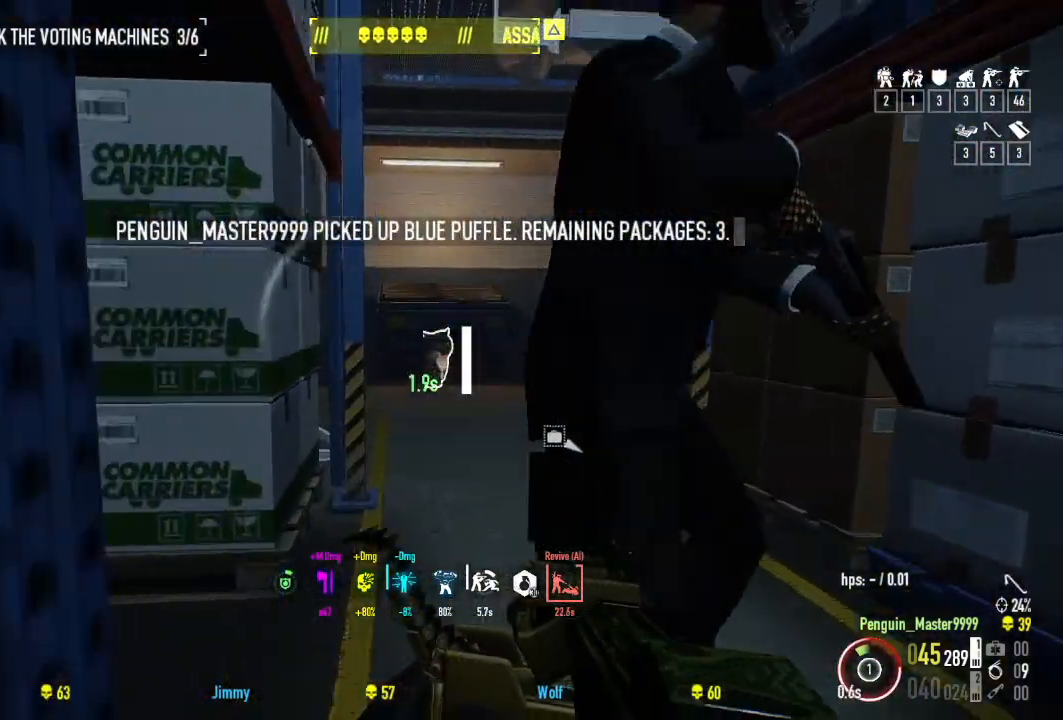
{"keys": ["d", "w"], "events": [[17, "ctrl", "up"], [100, "d", "down"]]}
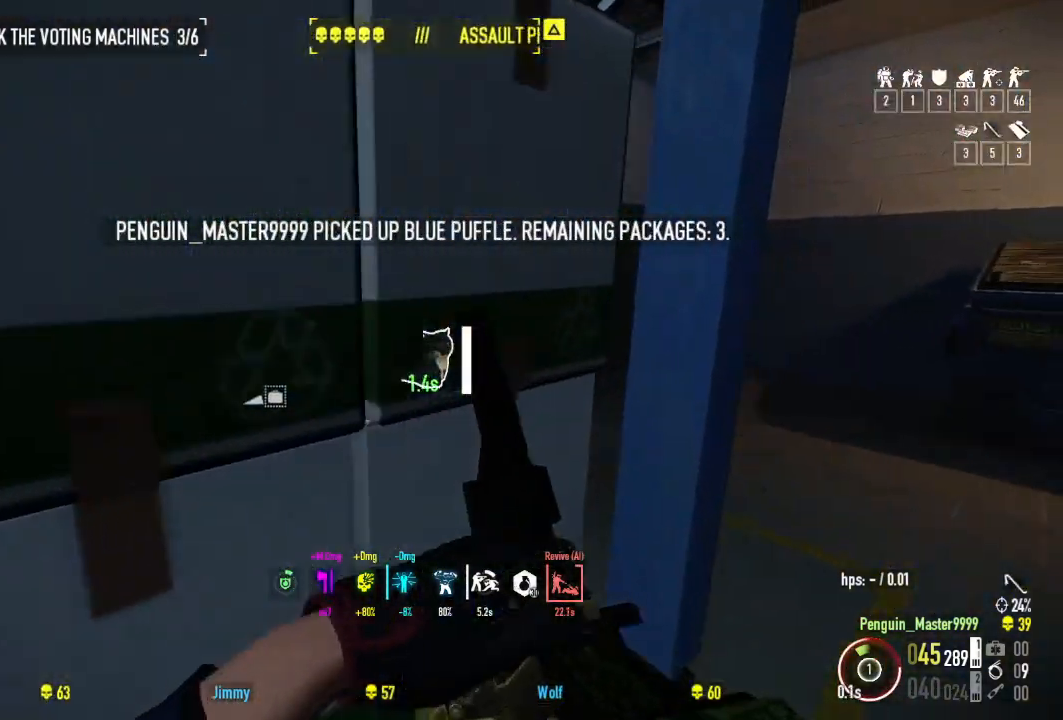
{"keys": ["a"], "events": [[267, "d", "up"], [267, "w", "up"], [300, "a", "down"]]}
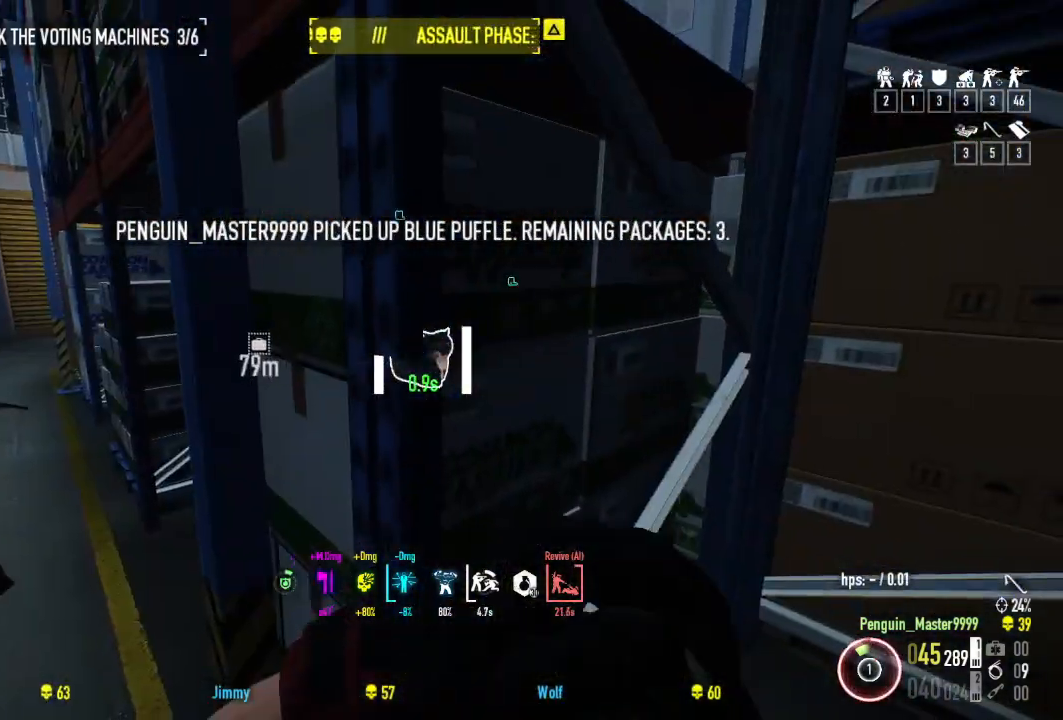
{"keys": ["d", "w"], "events": [[17, "w", "down"], [50, "a", "up"], [134, "d", "down"]]}
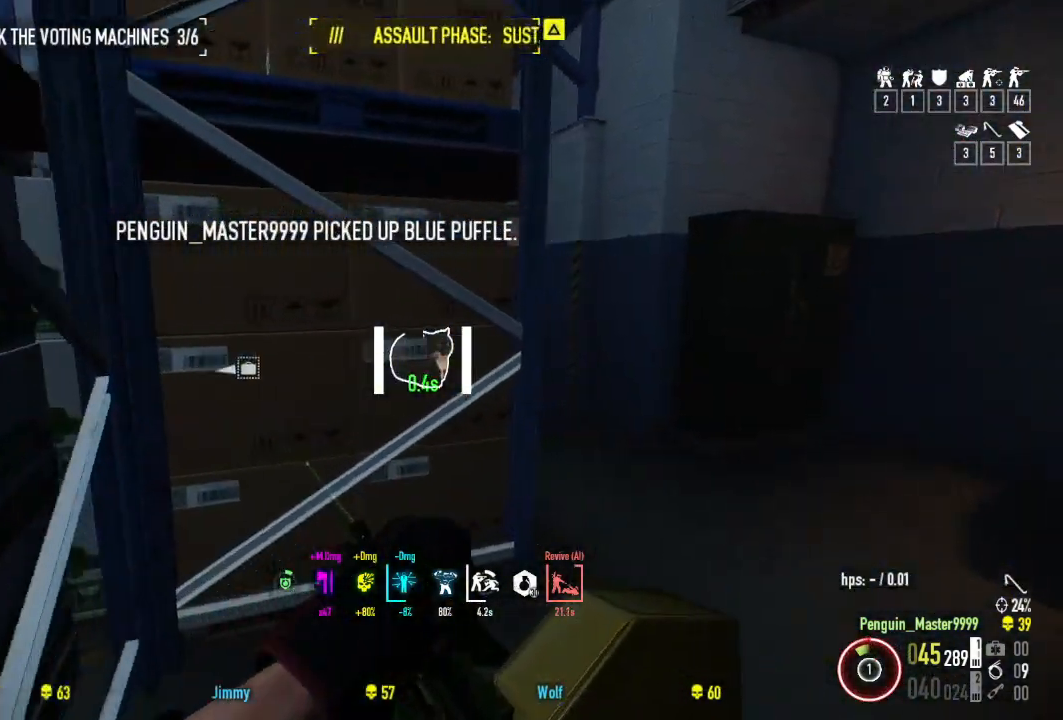
{"keys": ["shift", "w"], "events": [[350, "d", "up"], [417, "shift", "down"]]}
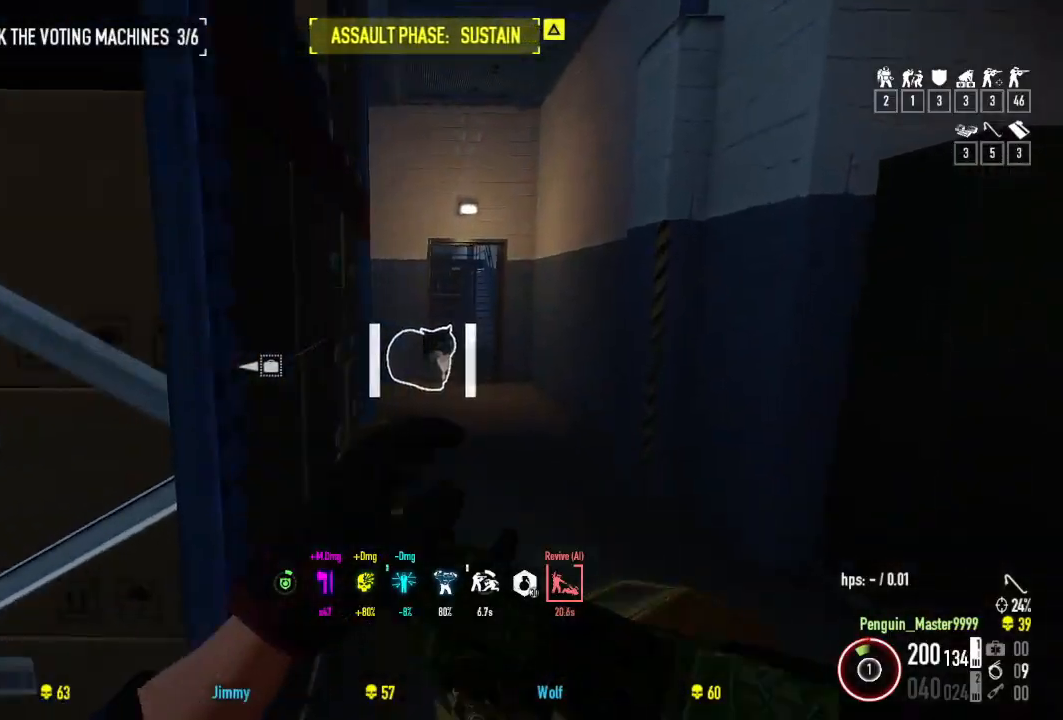
{"keys": ["shift", "w"], "events": []}
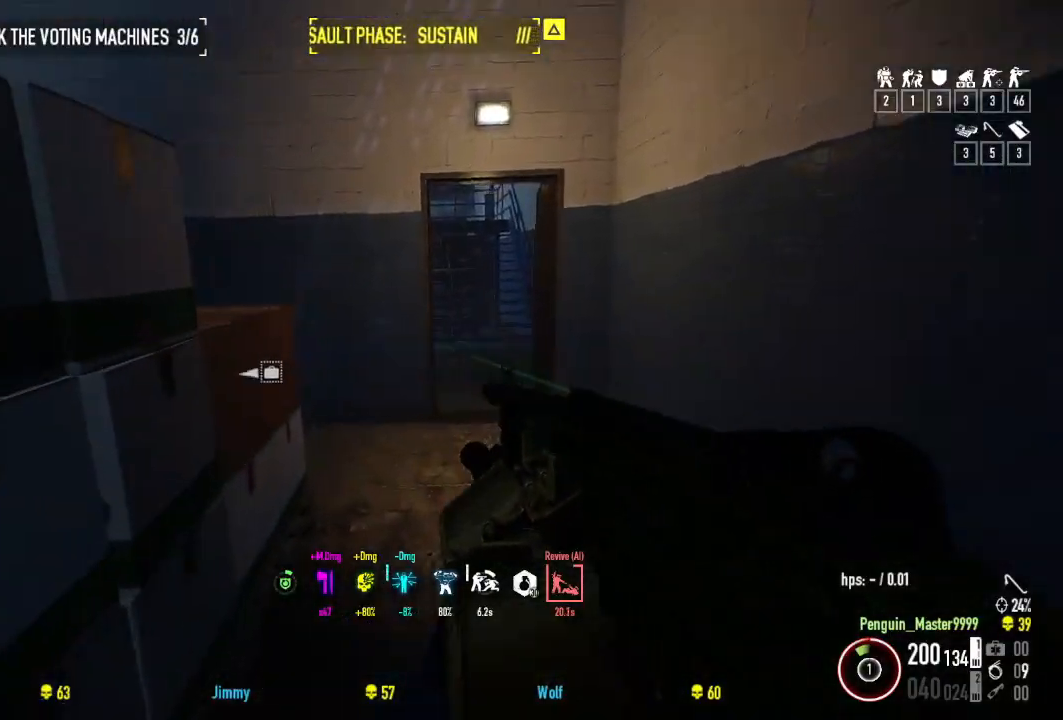
{"keys": ["d", "shift", "w"], "events": [[50, "d", "down"], [167, "d", "up"], [434, "d", "down"]]}
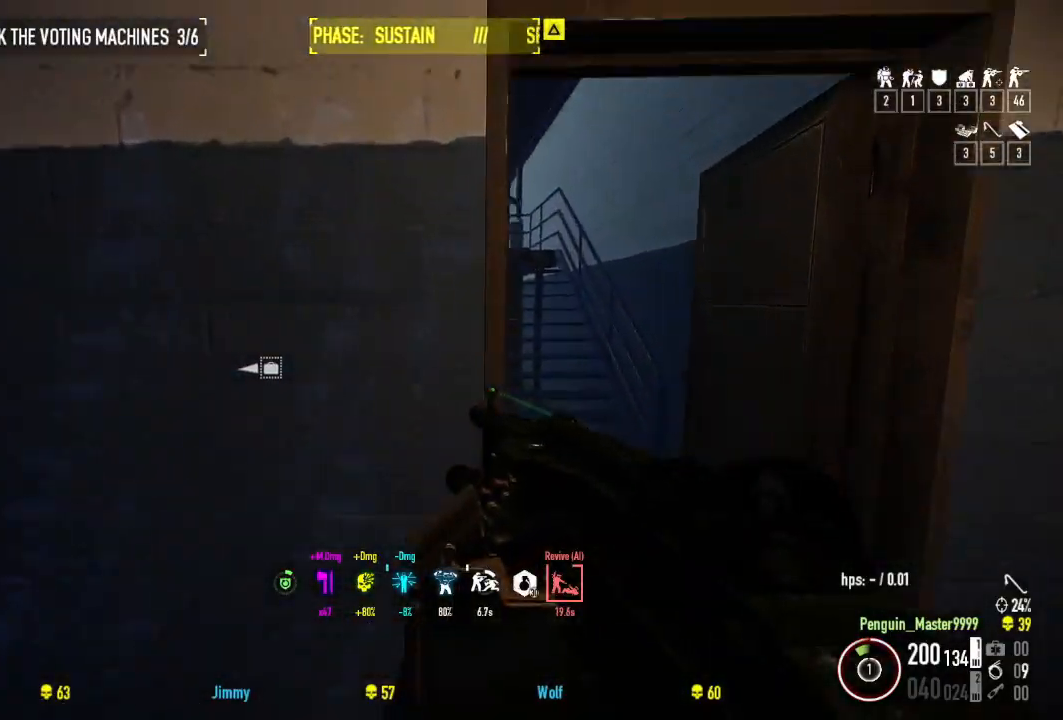
{"keys": ["a", "shift", "w"], "events": [[67, "d", "up"], [350, "a", "down"]]}
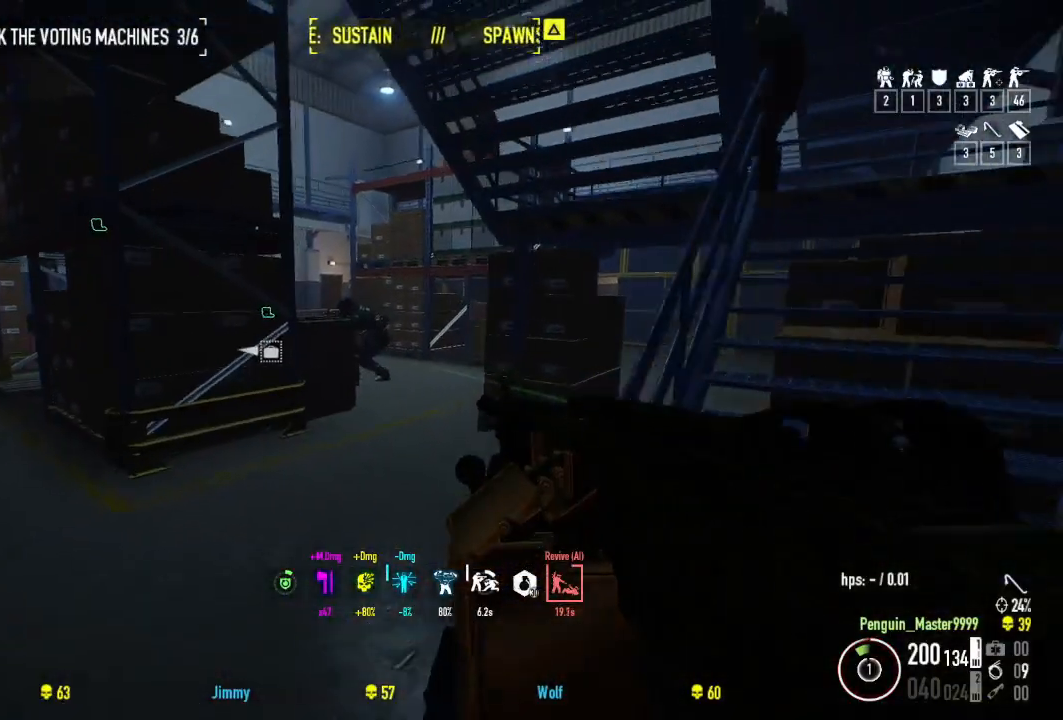
{"keys": ["shift", "w"], "events": [[100, "a", "up"]]}
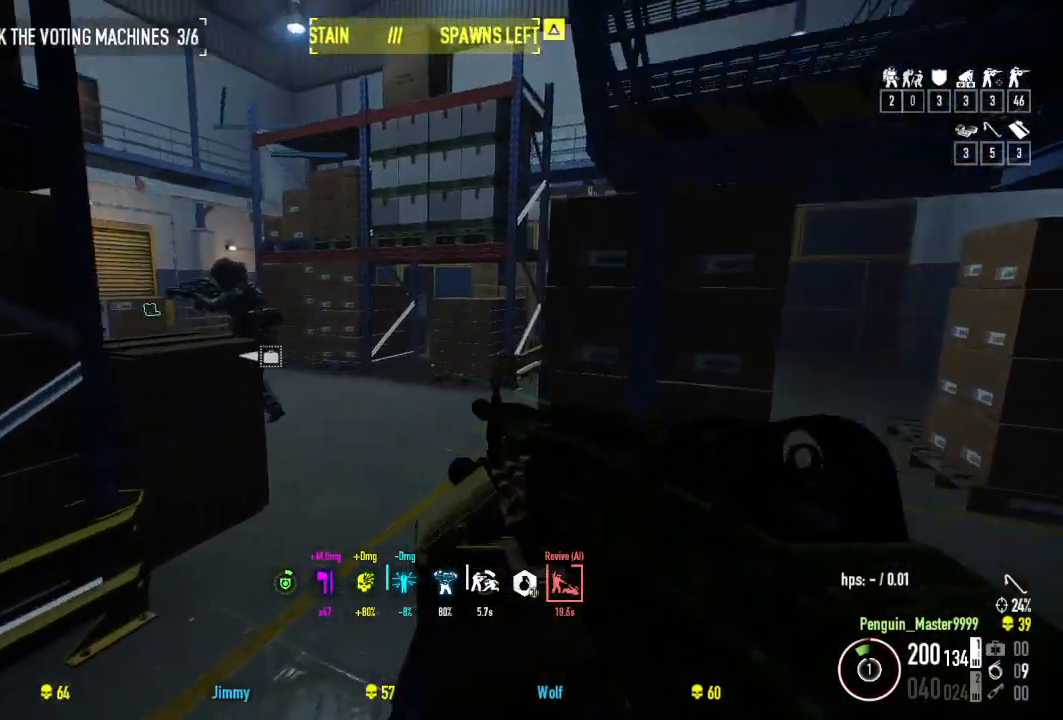
{"keys": ["f"], "events": [[150, "shift", "up"], [217, "w", "up"], [284, "f", "down"]]}
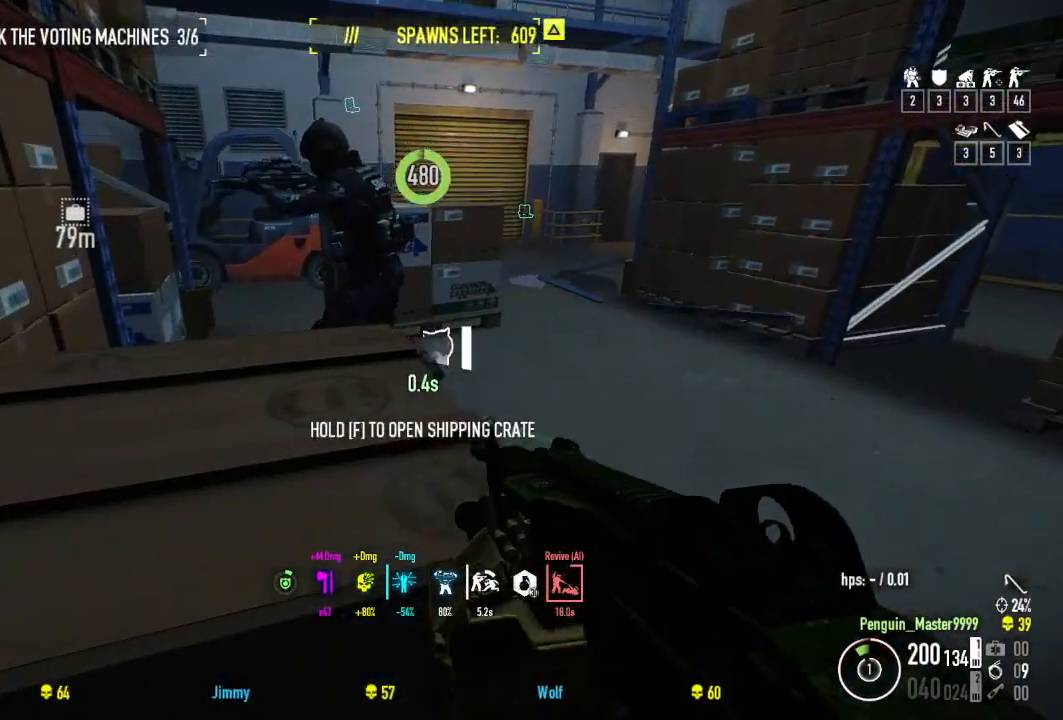
{"keys": ["f"], "events": []}
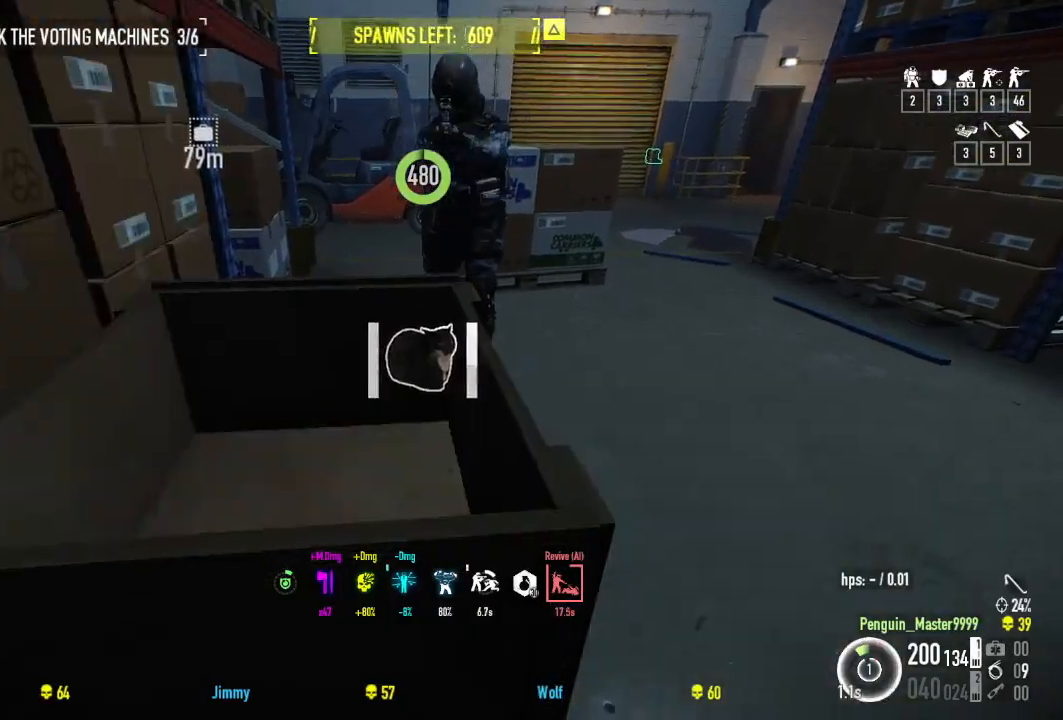
{"keys": ["w"], "events": [[84, "f", "up"], [200, "d", "down"], [317, "w", "down"], [350, "d", "up"]]}
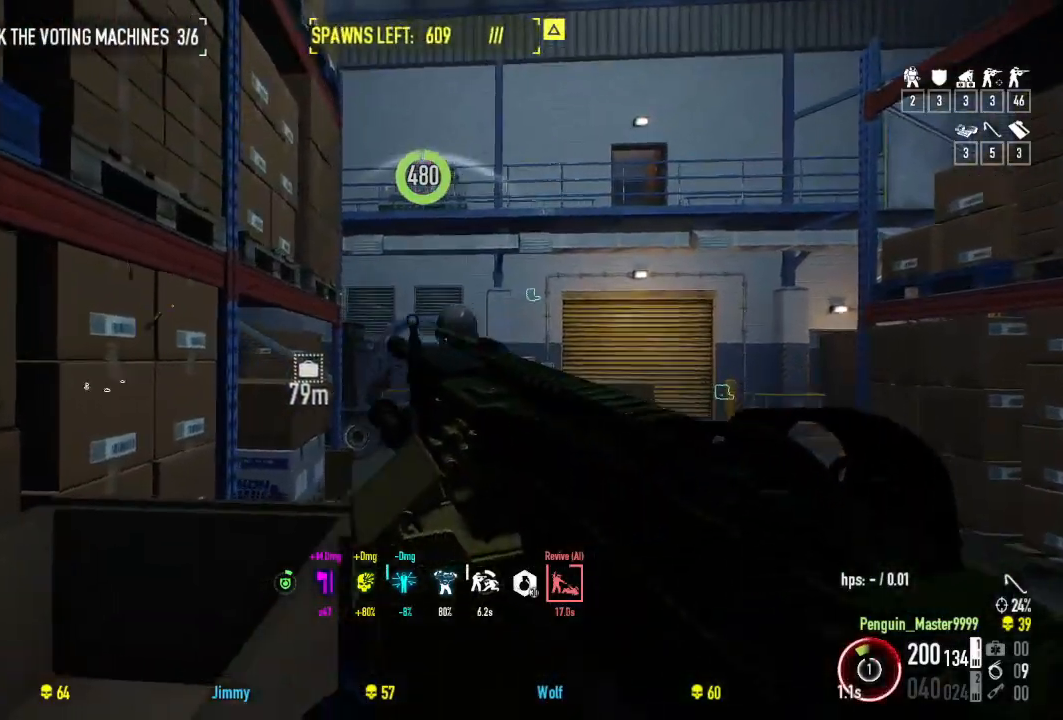
{"keys": ["w"], "events": []}
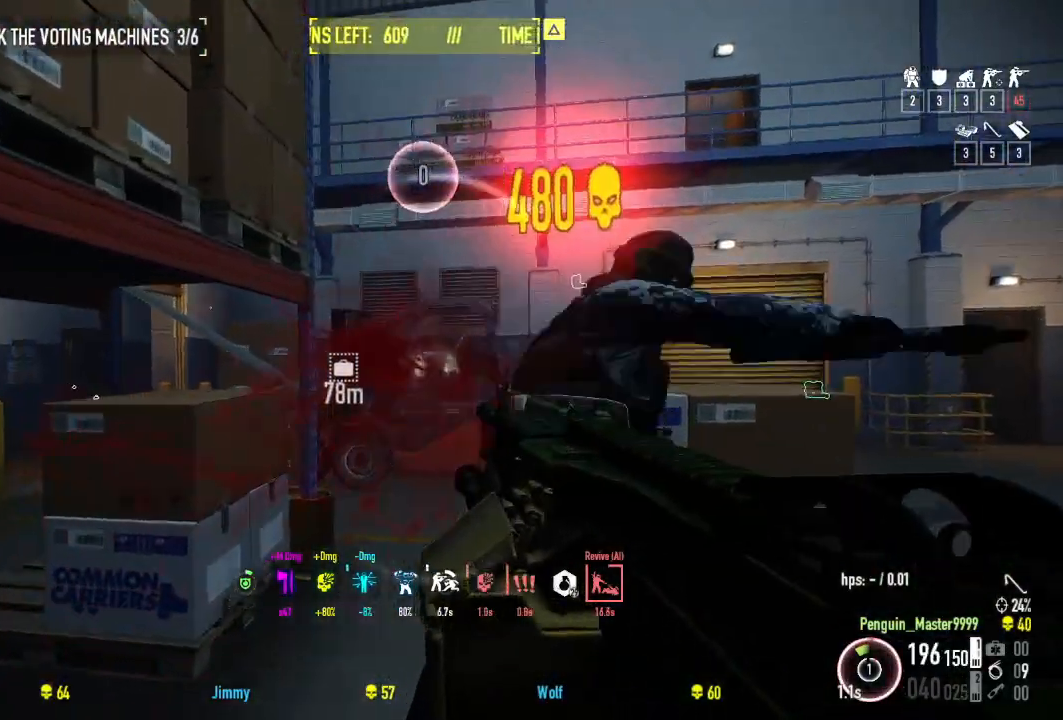
{"keys": ["a", "w"], "events": [[50, "w", "up"], [117, "w", "down"], [484, "a", "down"]]}
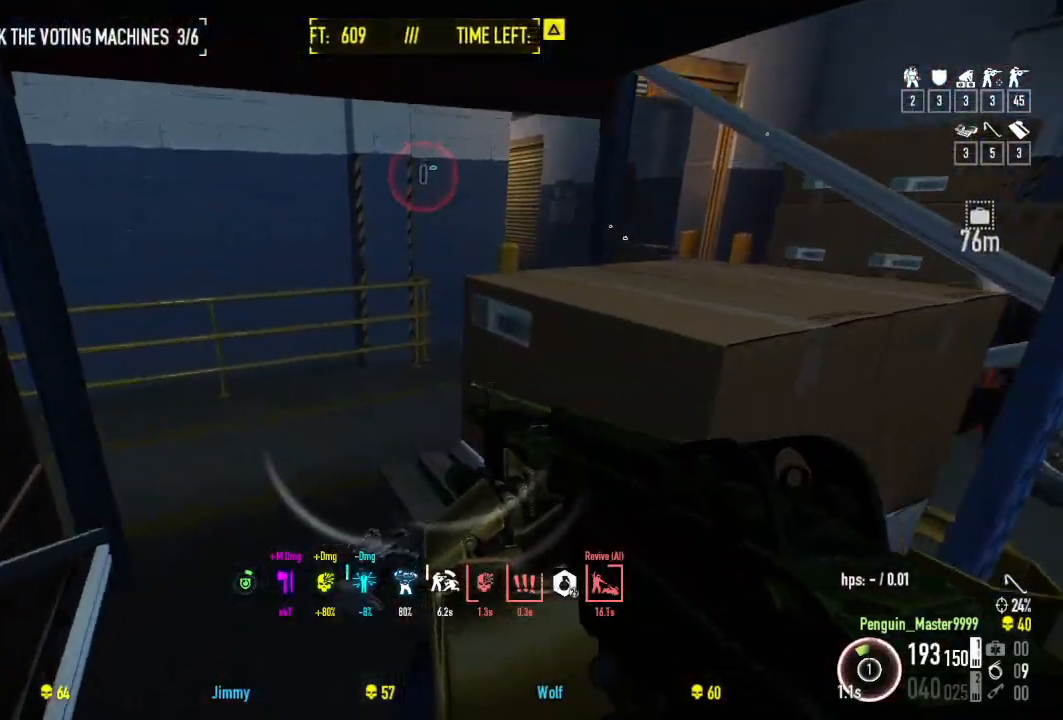
{"keys": ["d"], "events": [[134, "a", "up"], [167, "a", "down"], [417, "a", "up"], [434, "w", "up"], [484, "d", "down"]]}